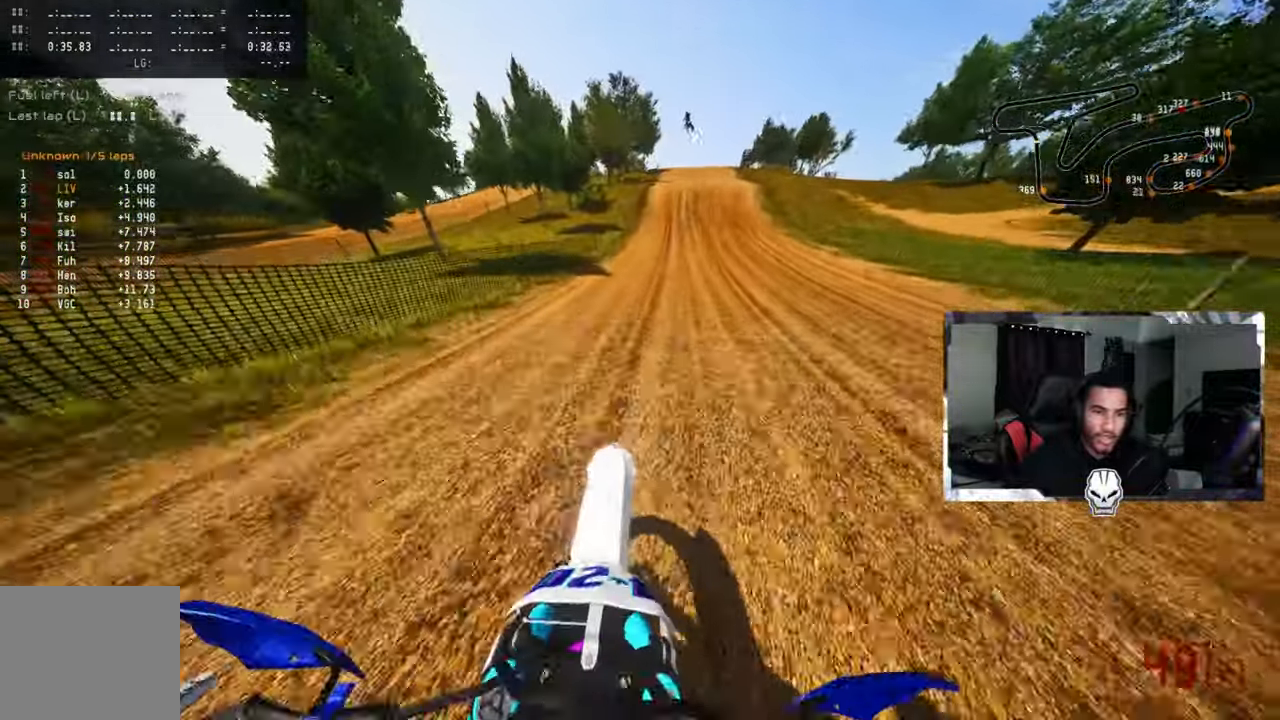
Gameplay with a controller (PlayStation layout); each line is a JSON object with the inputs held at the frame after it. "events" lists button and stick changes between this image and that frame as [ms after this image, input, new state], when the widget could be followed in between.
{"buttons": ["CROSS", "R2"], "left_stick": "up", "right_stick": "center", "events": [[233, "R3", "down"], [350, "R3", "up"], [350, "right_stick", "center"]]}
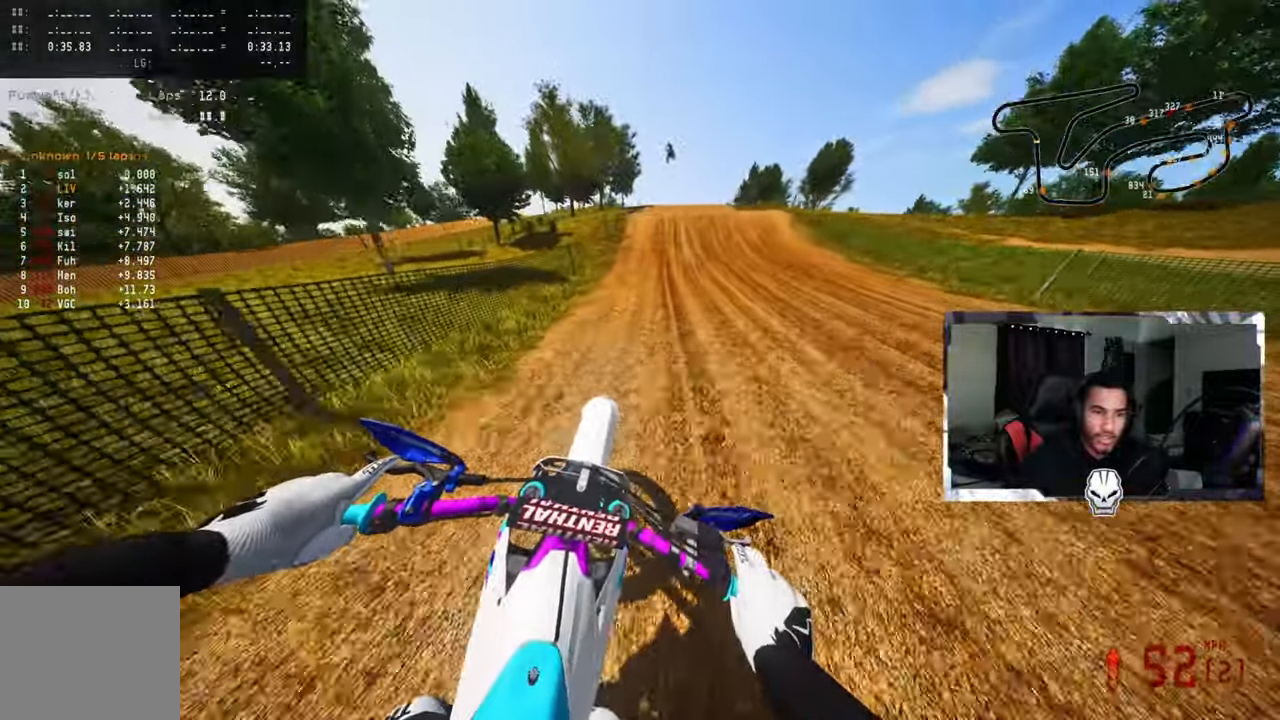
{"buttons": [], "left_stick": "center", "right_stick": "center", "events": [[317, "left_stick", "center"], [400, "R2", "up"], [433, "CROSS", "up"]]}
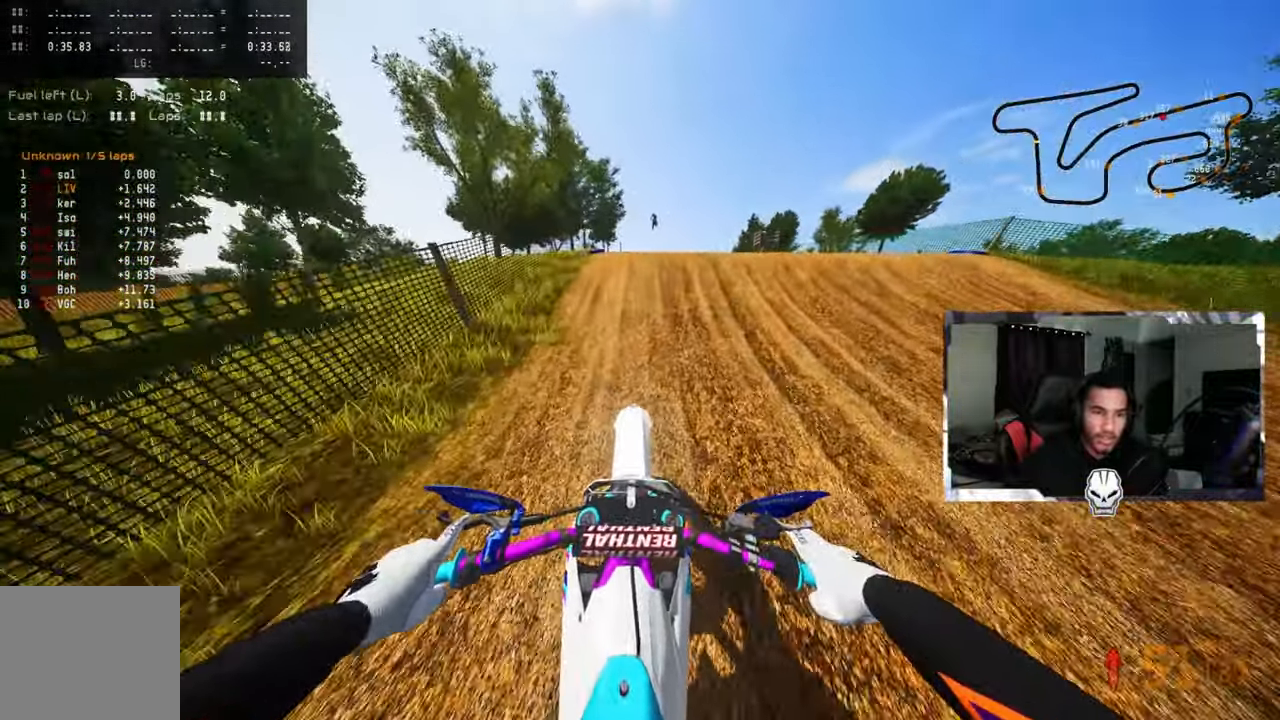
{"buttons": [], "left_stick": "up-left", "right_stick": "center", "events": [[33, "right_stick", "up-left"], [50, "R2", "down"], [84, "left_stick", "right"], [100, "R3", "down"], [234, "R3", "up"], [250, "R2", "up"], [284, "left_stick", "up-left"], [367, "right_stick", "center"]]}
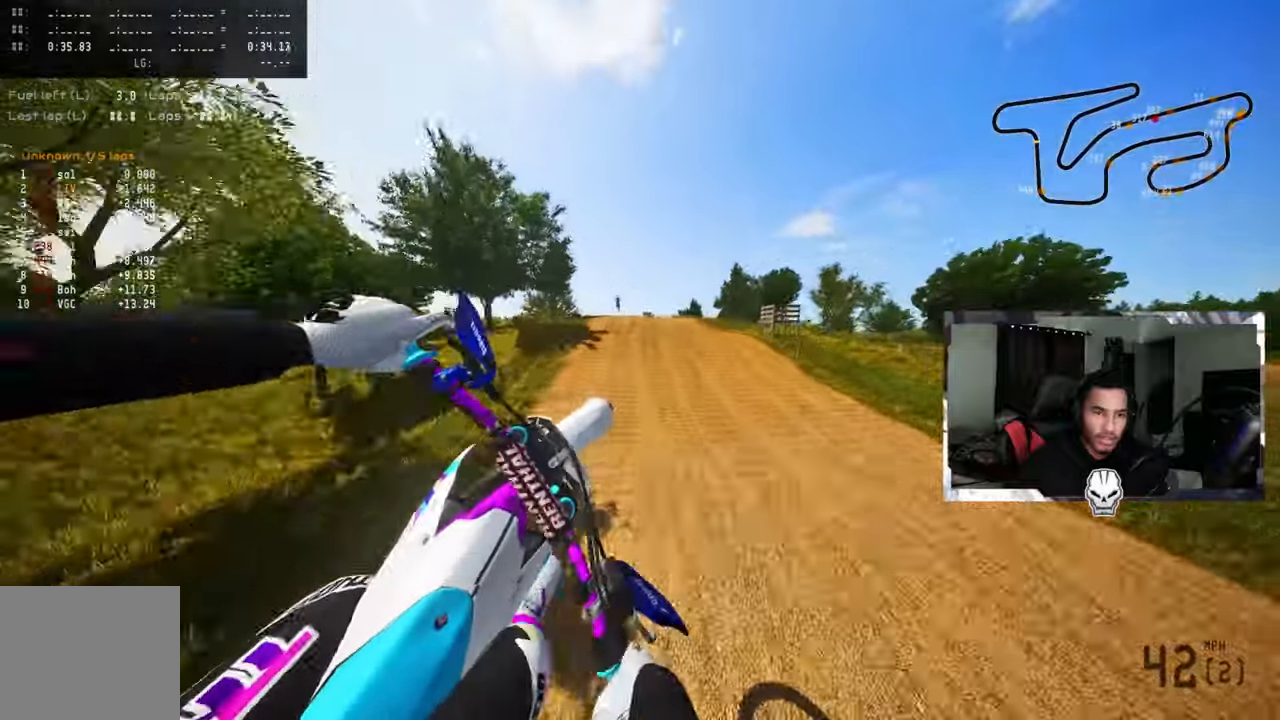
{"buttons": ["R2"], "left_stick": "up-left", "right_stick": "up", "events": [[200, "R2", "down"], [267, "R3", "down"], [400, "R3", "up"], [417, "right_stick", "up"]]}
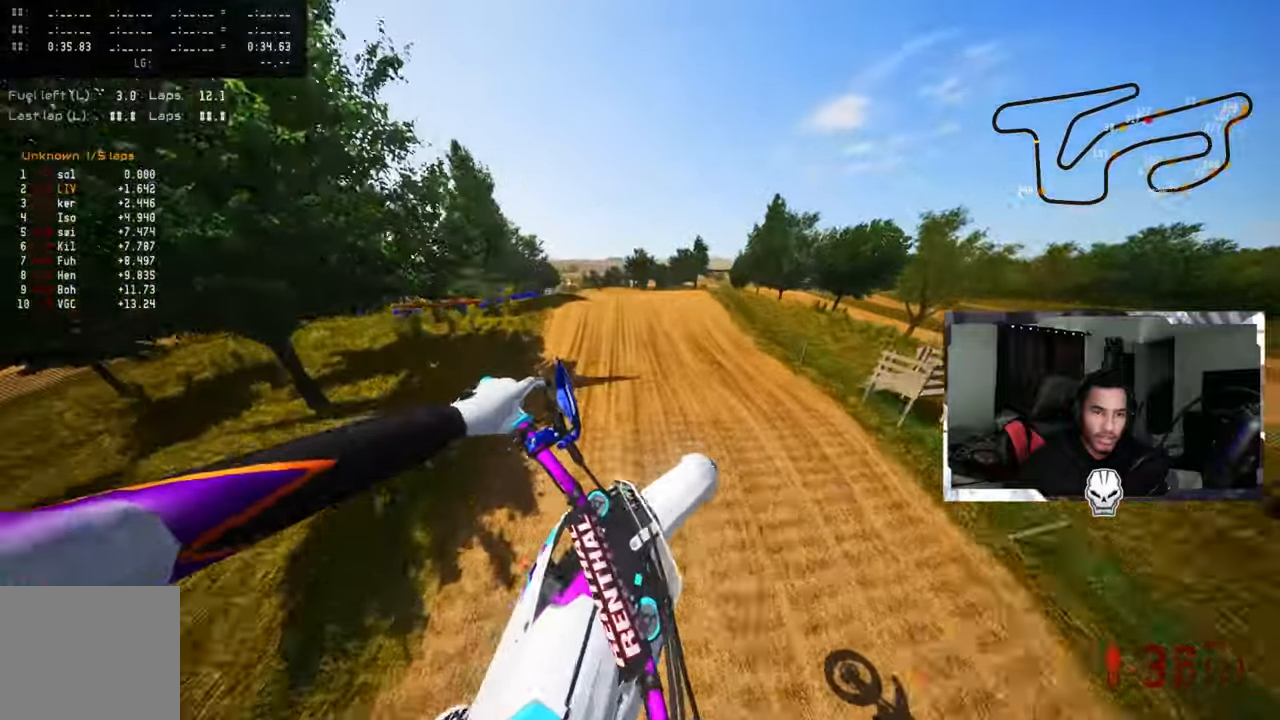
{"buttons": ["R2"], "left_stick": "up-left", "right_stick": "up", "events": []}
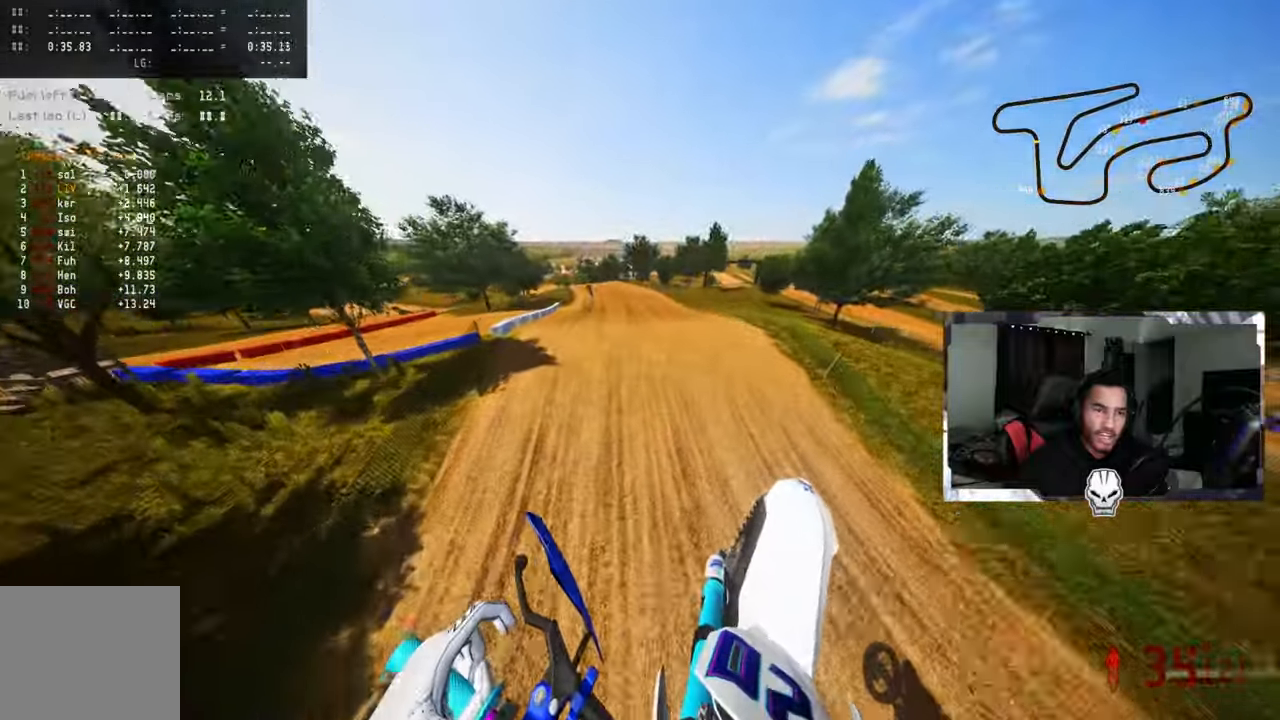
{"buttons": ["R2"], "left_stick": "up-left", "right_stick": "up", "events": []}
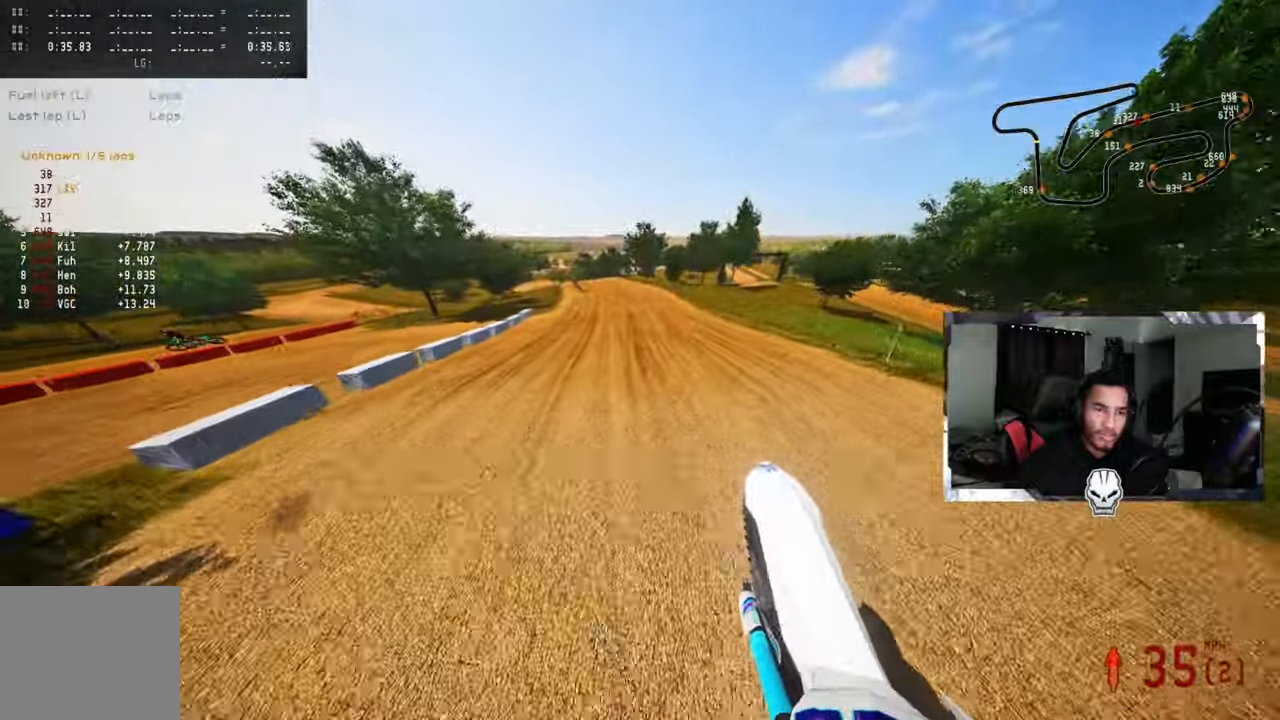
{"buttons": ["R1", "R2"], "left_stick": "up-left", "right_stick": "center", "events": [[34, "R1", "down"], [34, "R3", "down"], [34, "right_stick", "center"], [150, "R3", "up"], [150, "right_stick", "up"], [334, "R1", "up"], [450, "right_stick", "center"], [500, "R1", "down"]]}
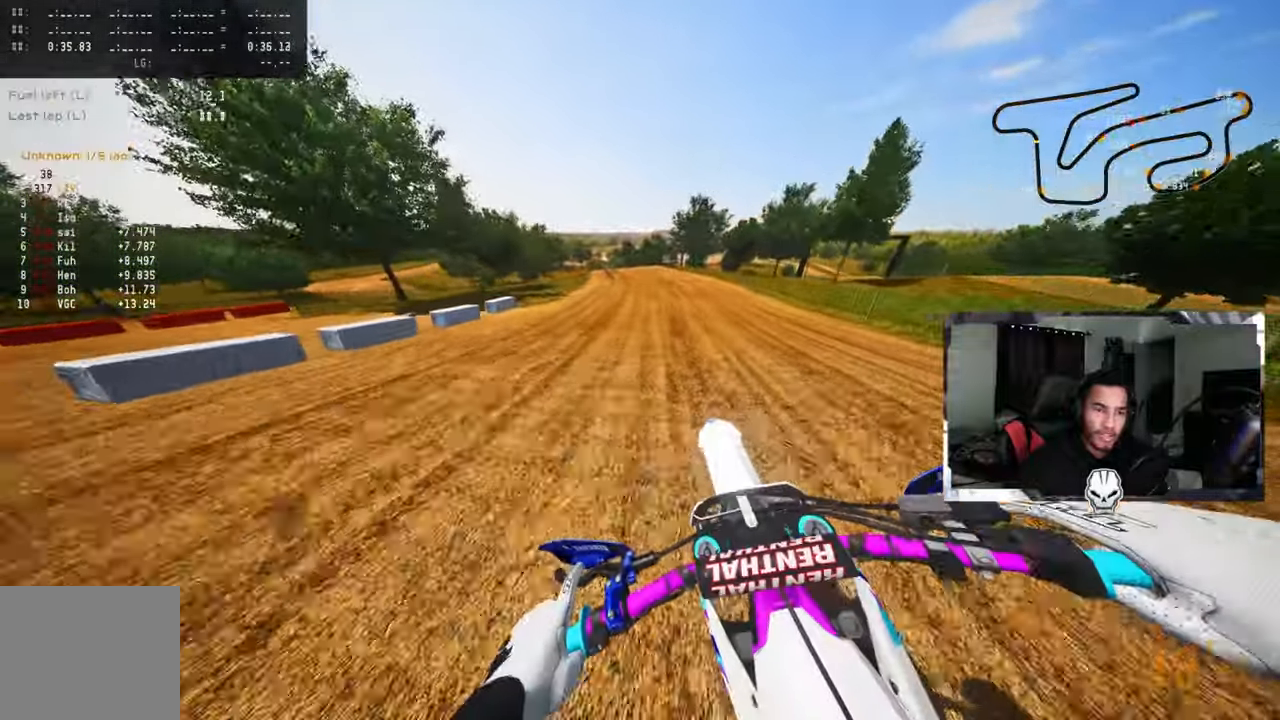
{"buttons": ["R2"], "left_stick": "up-left", "right_stick": "center", "events": [[67, "R1", "up"], [167, "R1", "down"], [267, "R1", "up"]]}
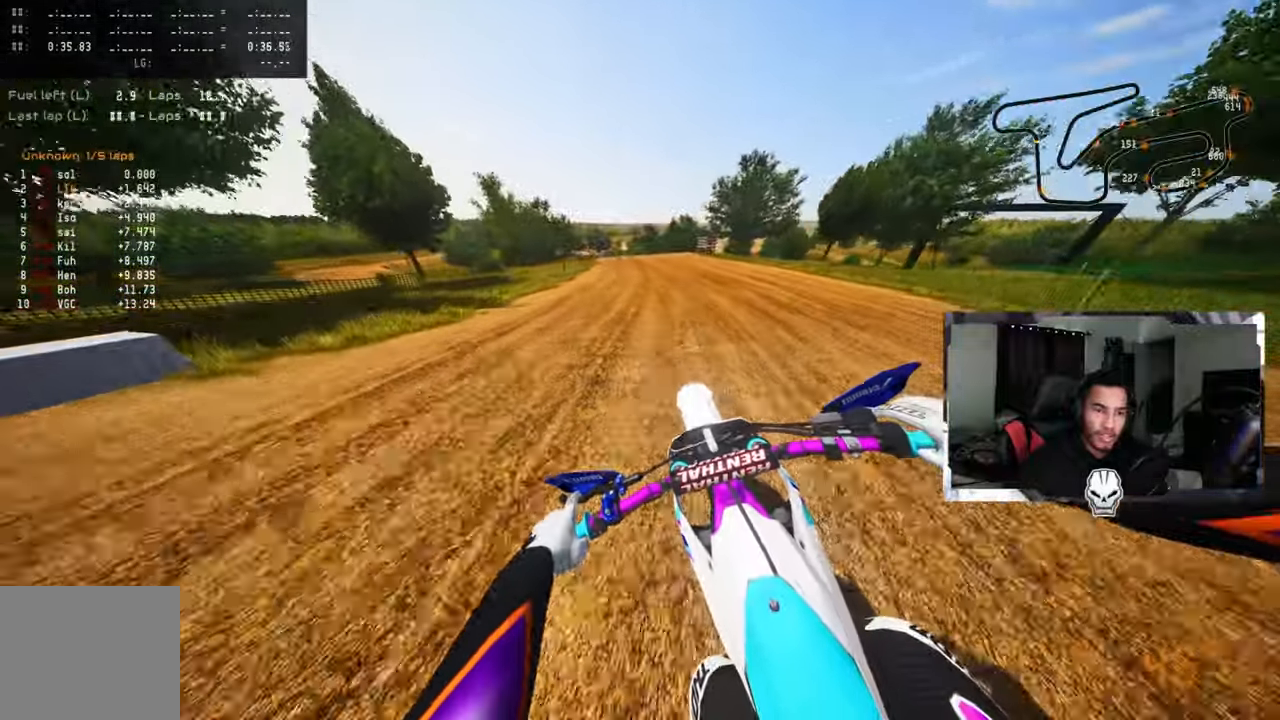
{"buttons": ["R2"], "left_stick": "up-left", "right_stick": "center", "events": []}
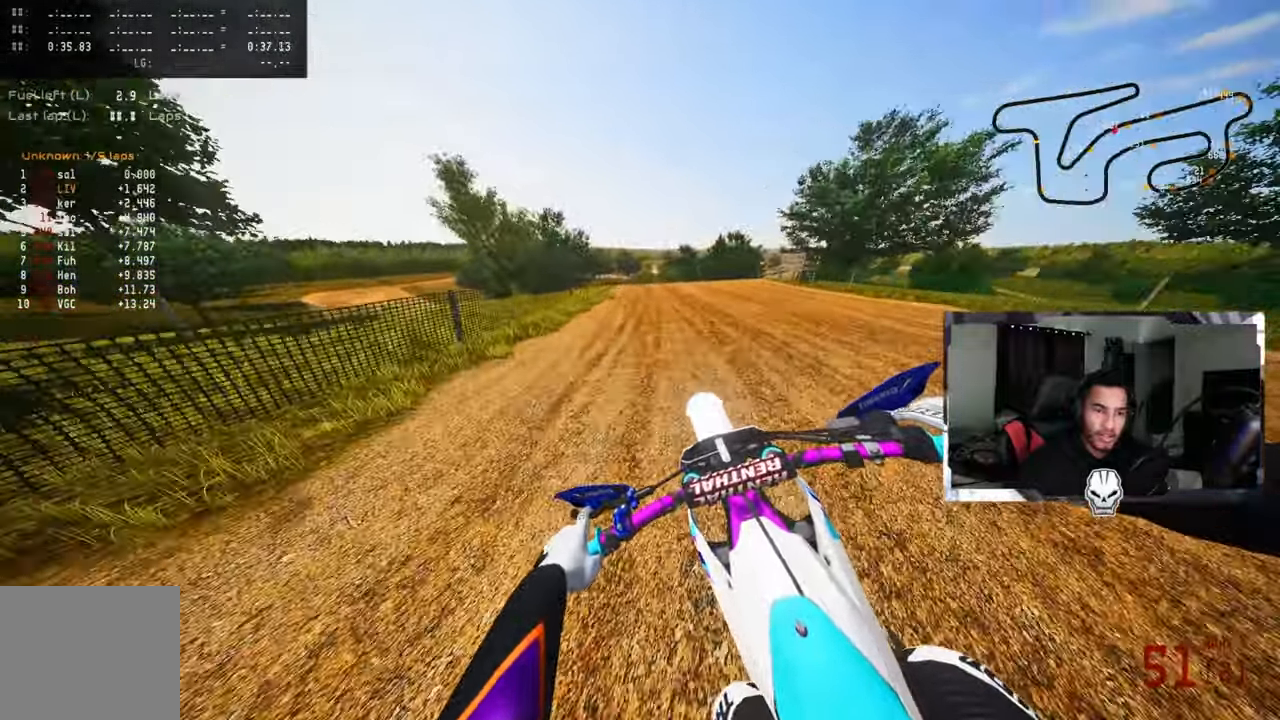
{"buttons": ["R3"], "left_stick": "up-left", "right_stick": "center", "events": [[17, "R3", "down"], [150, "R3", "up"], [200, "R2", "up"], [450, "R3", "down"]]}
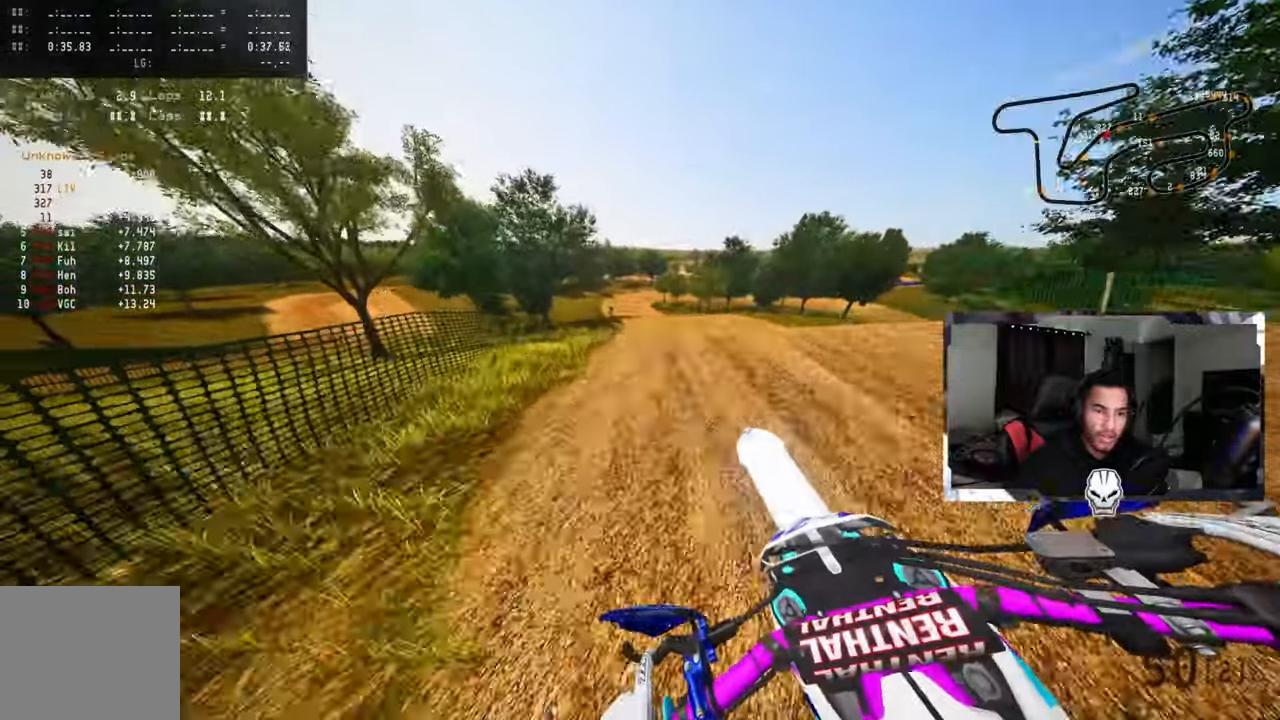
{"buttons": ["R2"], "left_stick": "up-right", "right_stick": "up", "events": [[50, "R3", "up"], [184, "R2", "down"], [200, "R3", "down"], [267, "left_stick", "up-right"], [267, "right_stick", "up"], [317, "R3", "up"]]}
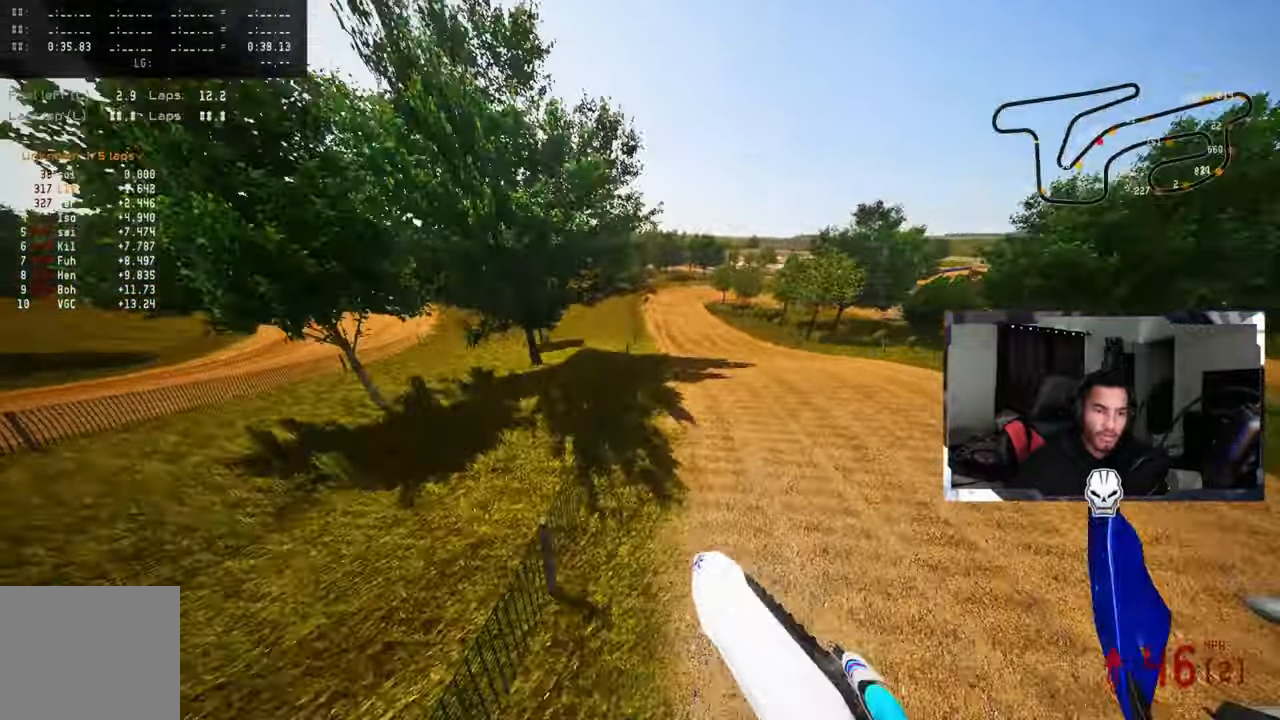
{"buttons": ["R2"], "left_stick": "up", "right_stick": "up", "events": [[34, "left_stick", "up"]]}
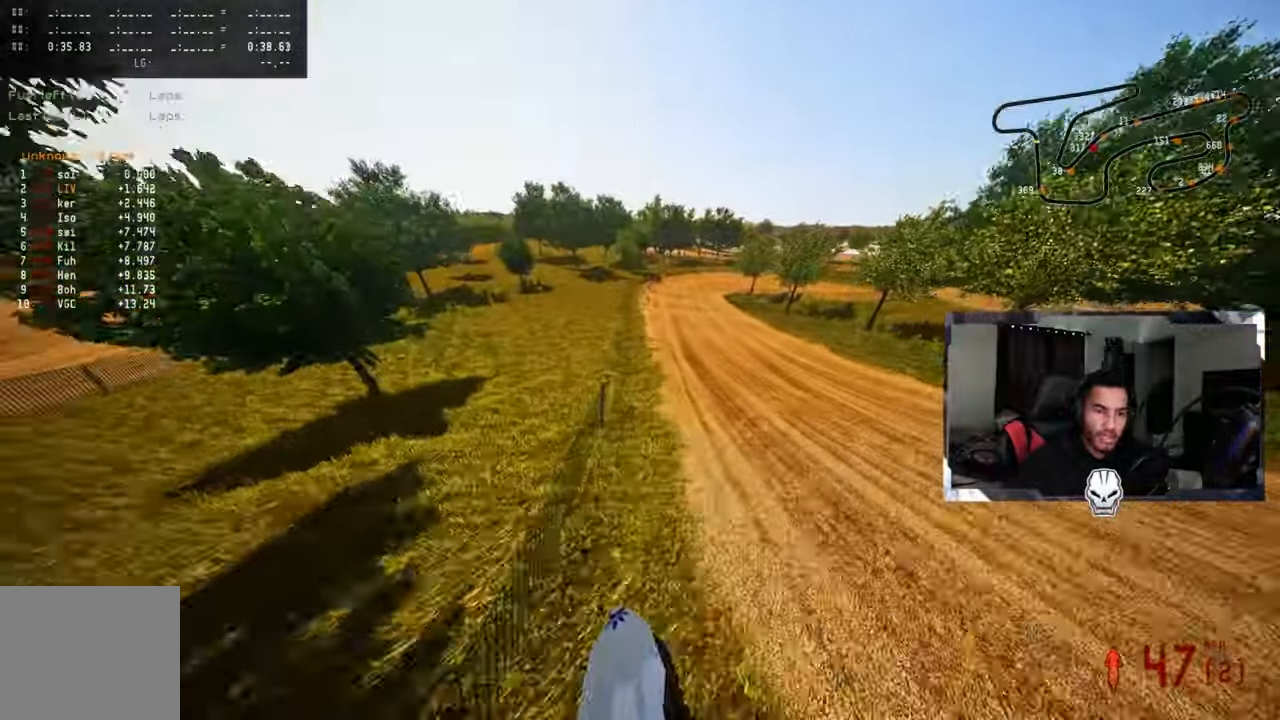
{"buttons": ["R2"], "left_stick": "up", "right_stick": "up", "events": [[183, "R3", "down"], [300, "R3", "up"]]}
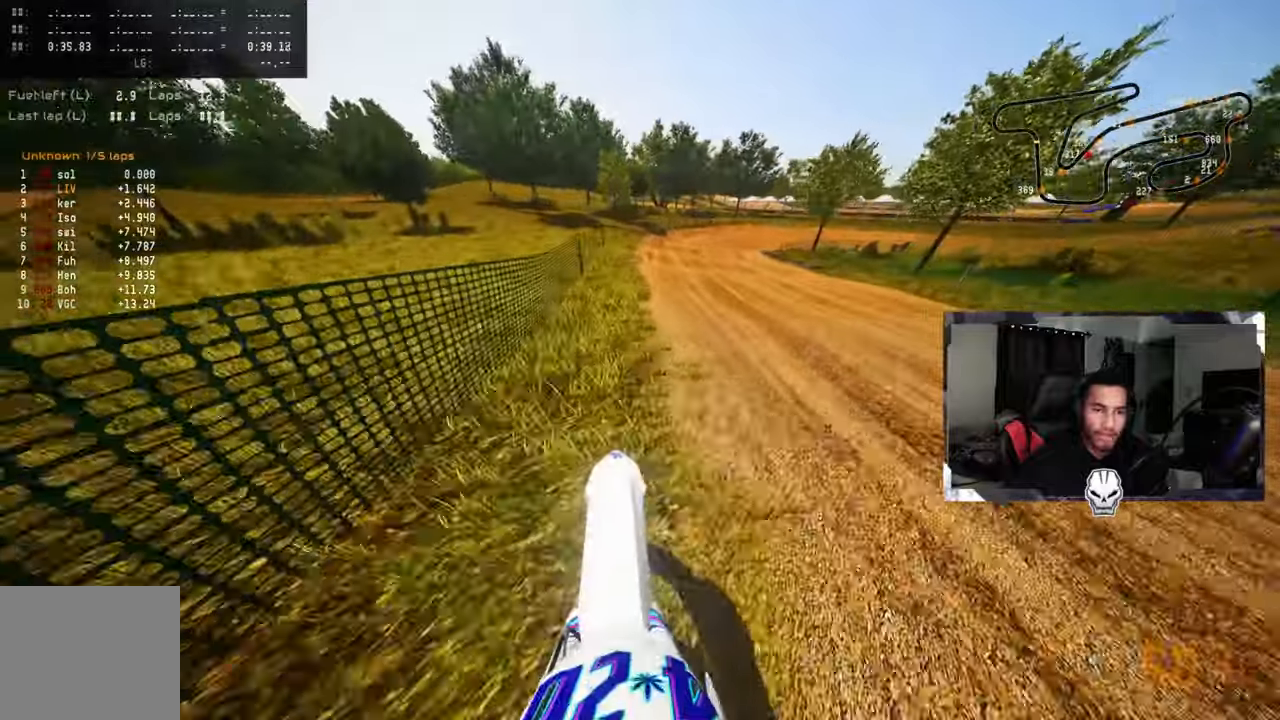
{"buttons": ["R1", "R2"], "left_stick": "up-right", "right_stick": "up", "events": [[200, "left_stick", "up-right"], [483, "R1", "down"]]}
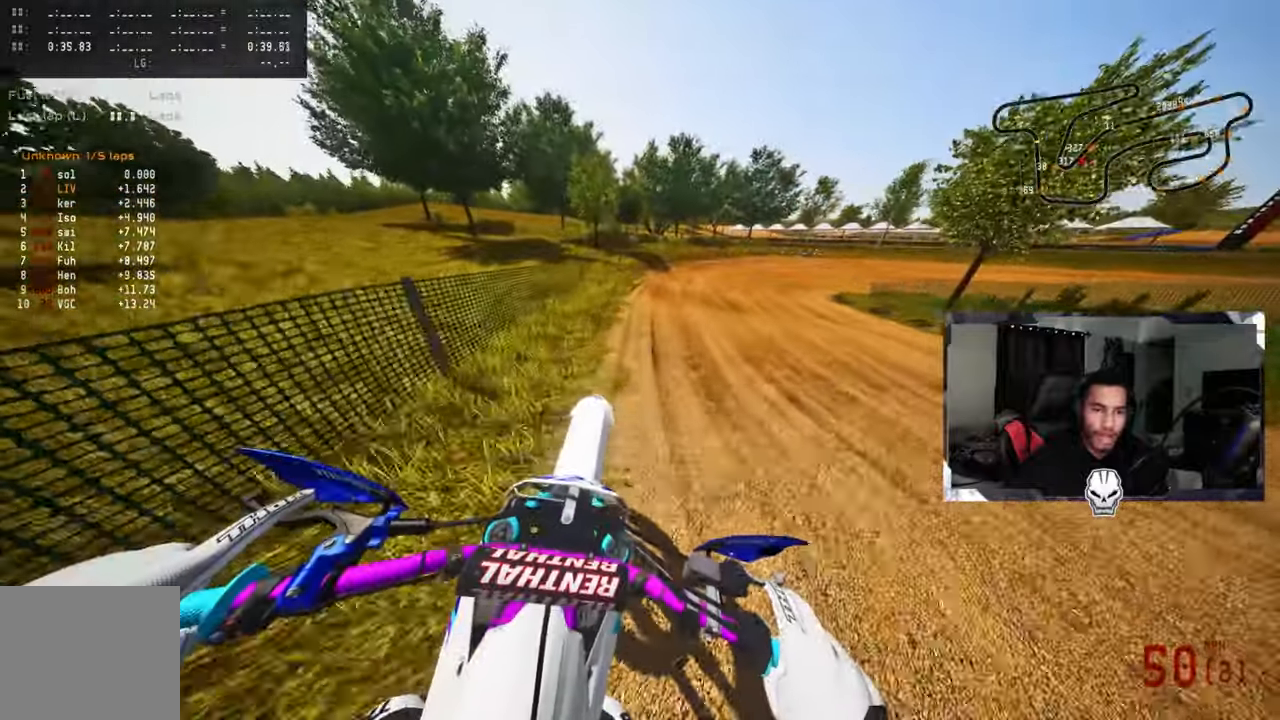
{"buttons": ["R2"], "left_stick": "up-right", "right_stick": "up", "events": [[50, "R1", "up"], [250, "TRIANGLE", "down"], [300, "R2", "up"], [366, "TRIANGLE", "up"], [466, "R2", "down"]]}
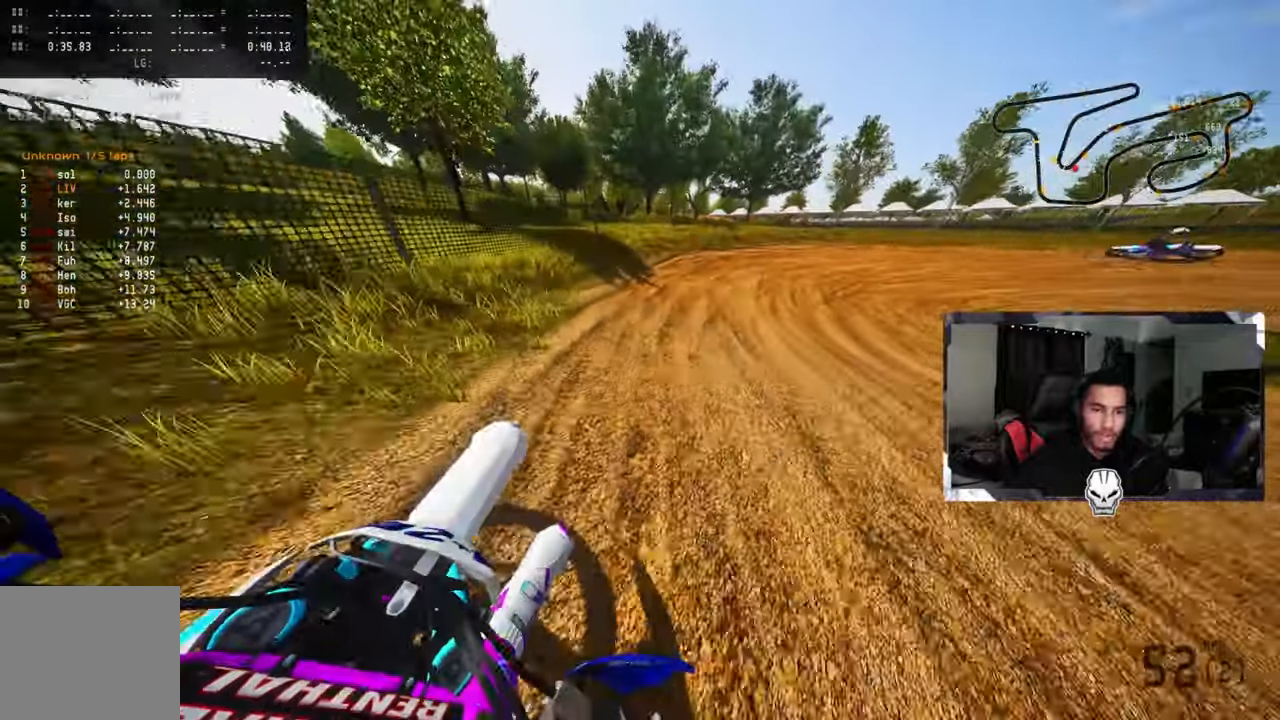
{"buttons": [], "left_stick": "up-right", "right_stick": "up-left", "events": [[66, "R2", "up"], [133, "R2", "down"], [133, "right_stick", "up-left"], [216, "R2", "up"]]}
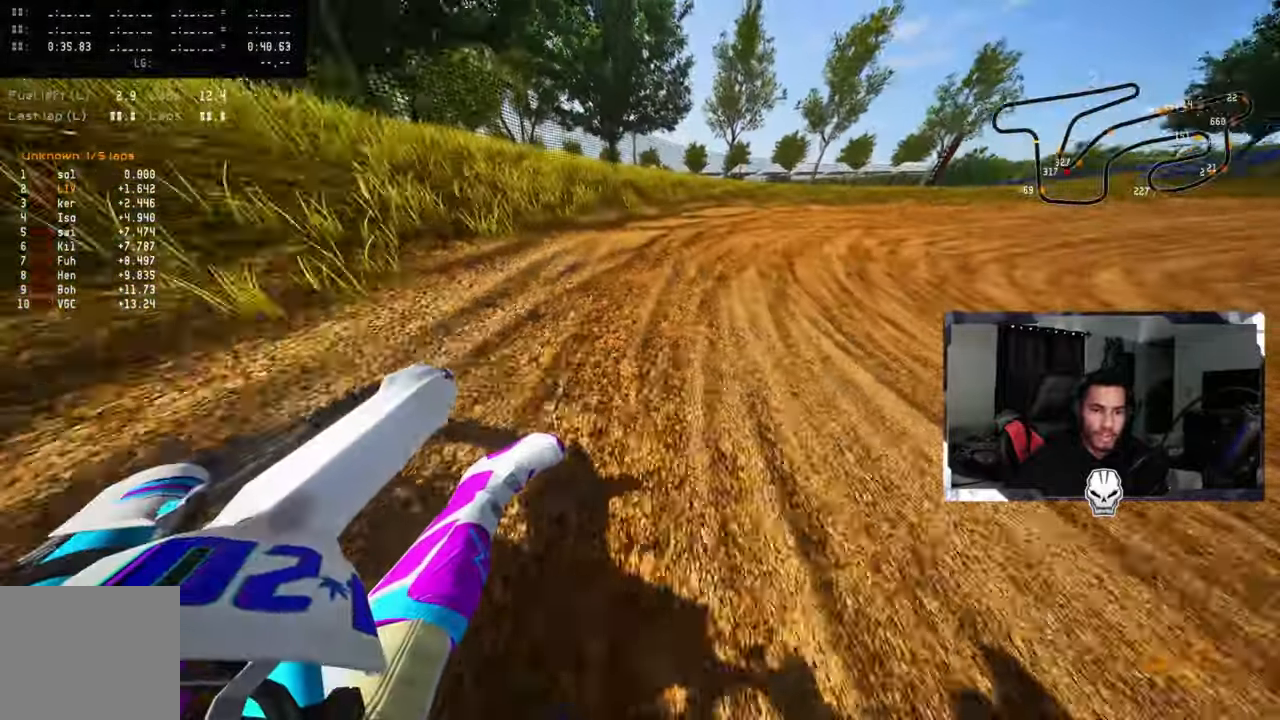
{"buttons": [], "left_stick": "up-right", "right_stick": "up-left", "events": [[150, "R2", "down"], [300, "R2", "up"], [383, "R2", "down"], [483, "R2", "up"]]}
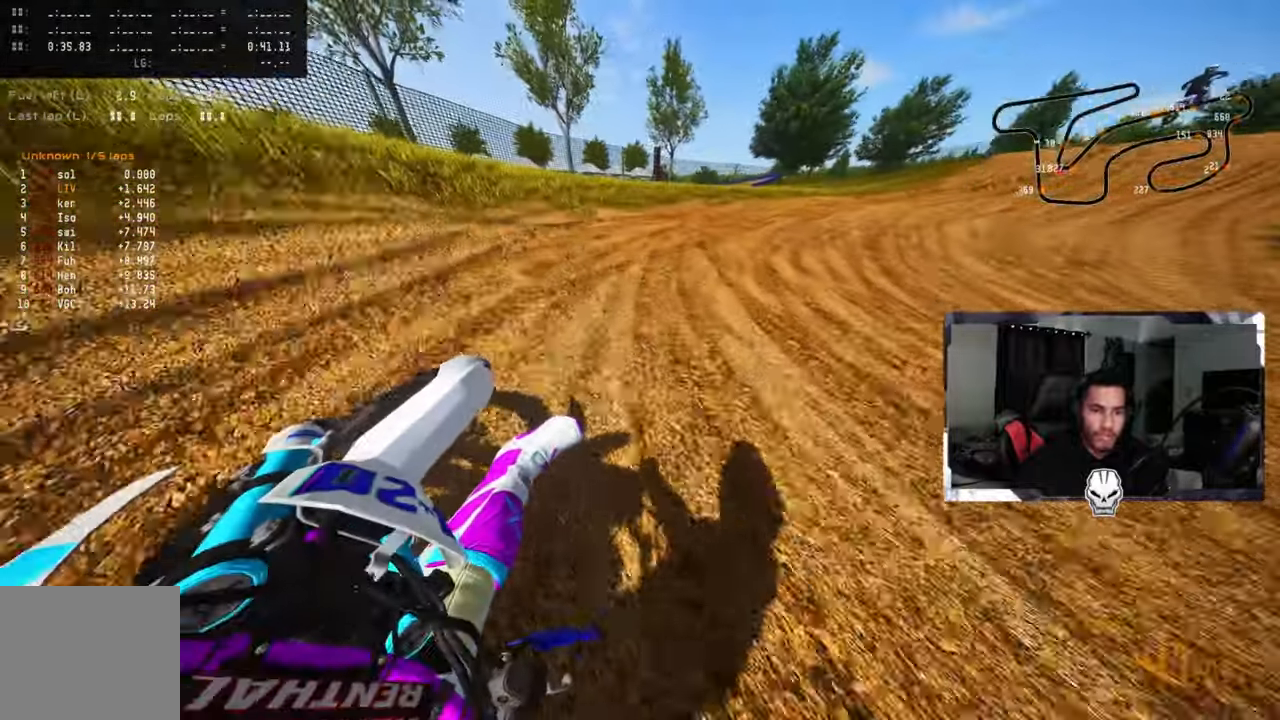
{"buttons": ["R2"], "left_stick": "up-right", "right_stick": "up-left", "events": [[33, "R2", "down"], [116, "R2", "up"], [216, "R2", "down"], [266, "R2", "up"], [433, "R2", "down"]]}
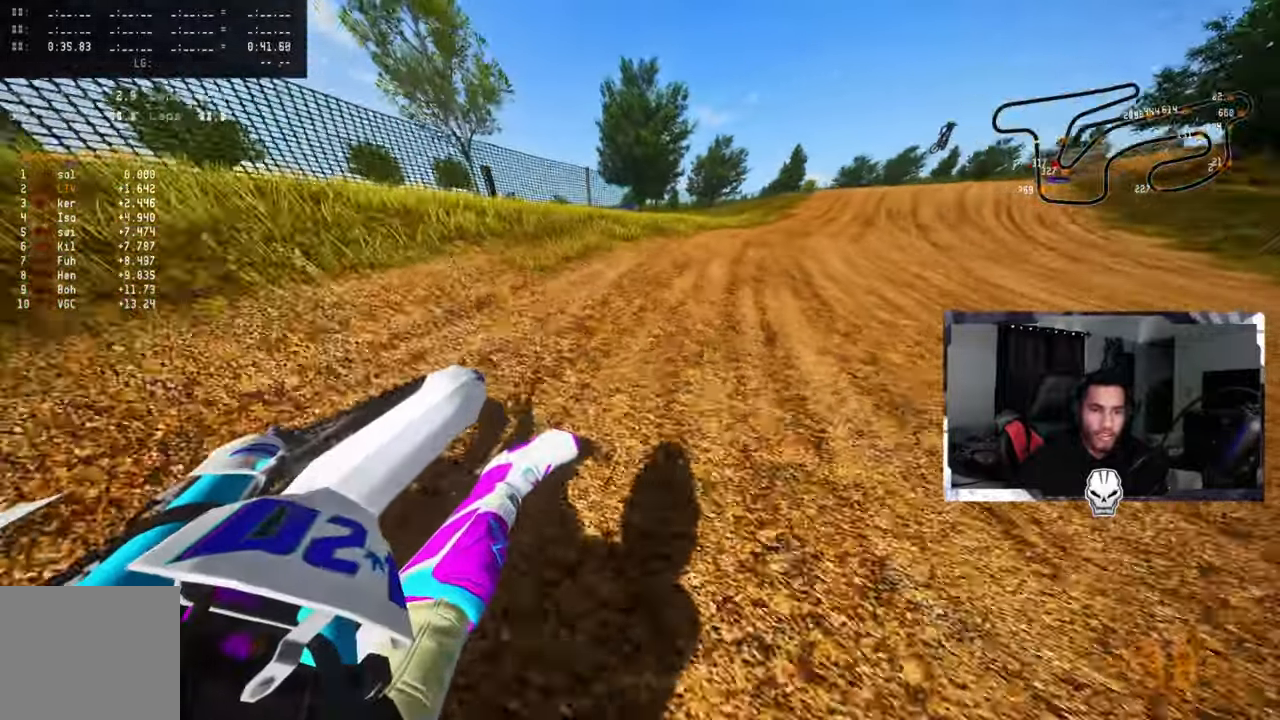
{"buttons": ["CROSS", "R2"], "left_stick": "up", "right_stick": "center", "events": [[66, "R2", "up"], [133, "R2", "down"], [450, "left_stick", "up"], [483, "CROSS", "down"], [500, "right_stick", "center"]]}
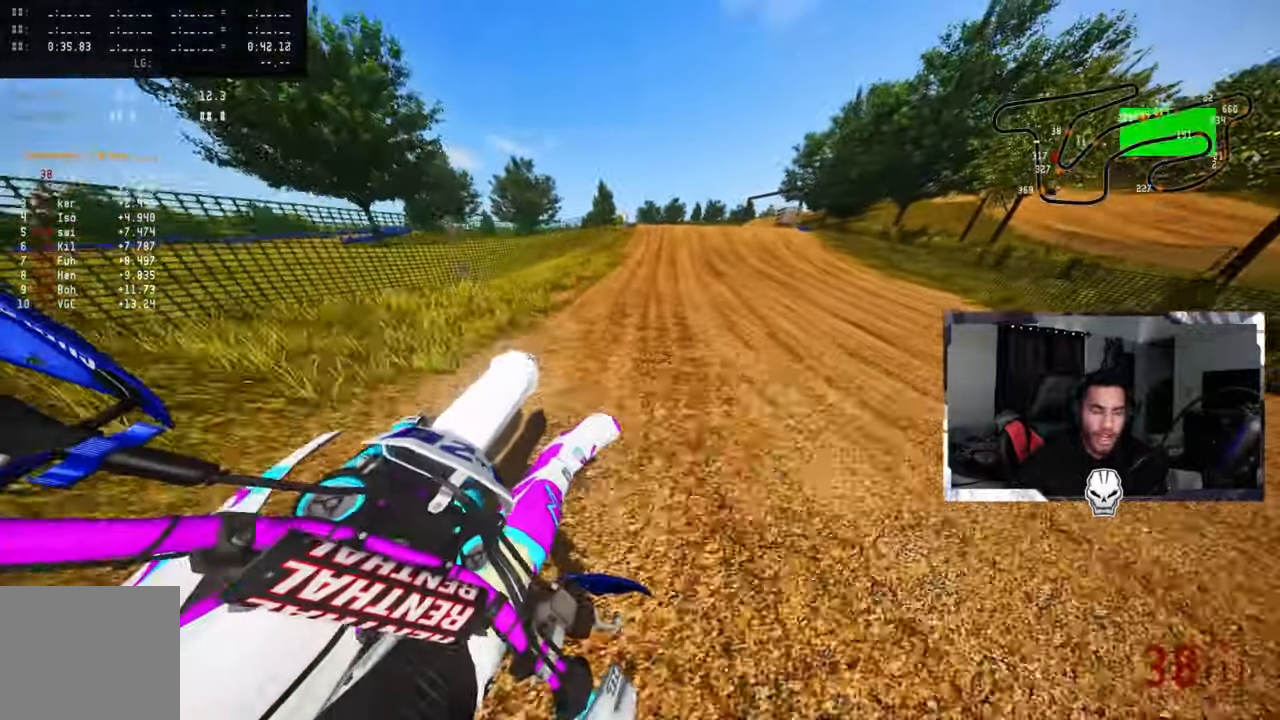
{"buttons": ["R2"], "left_stick": "up", "right_stick": "up", "events": [[100, "CROSS", "up"], [350, "R3", "down"], [466, "R3", "up"], [466, "right_stick", "up"]]}
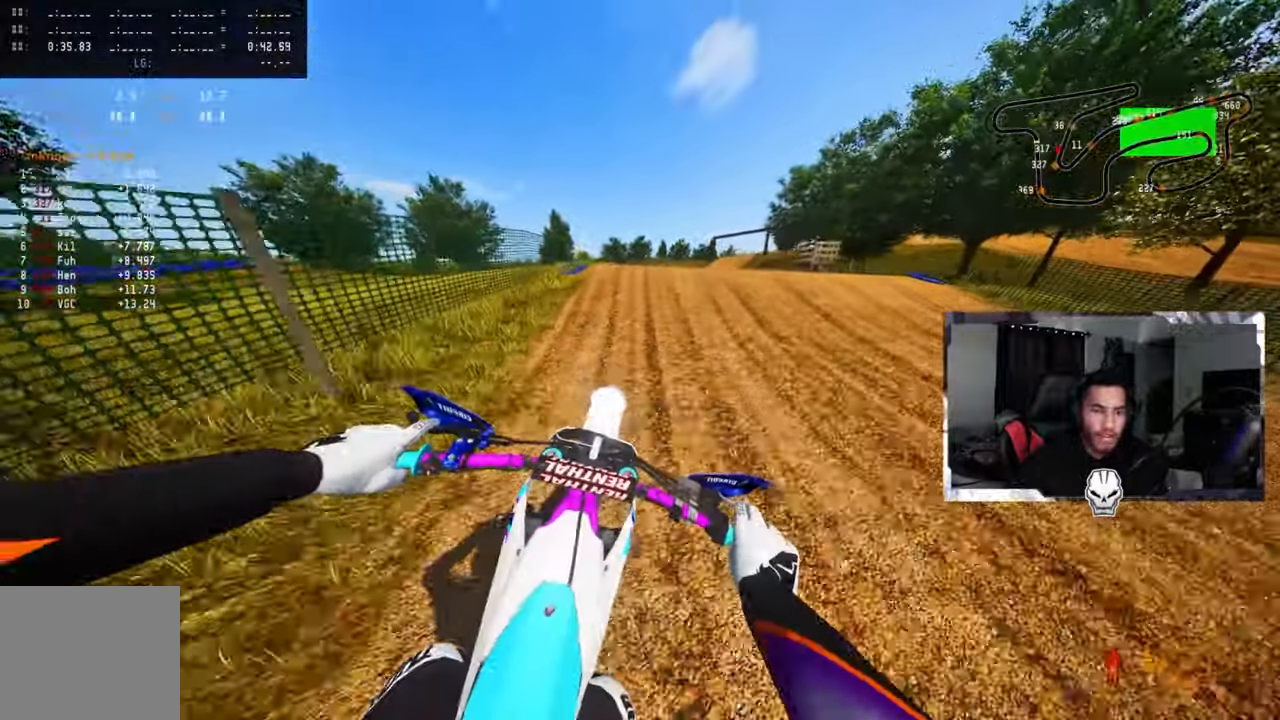
{"buttons": ["R2", "R3"], "left_stick": "up-left", "right_stick": "center", "events": [[33, "left_stick", "up-right"], [116, "R3", "down"], [133, "right_stick", "up-left"], [216, "R2", "up"], [233, "R3", "up"], [283, "right_stick", "center"], [416, "left_stick", "up-left"], [433, "R2", "down"], [500, "R3", "down"]]}
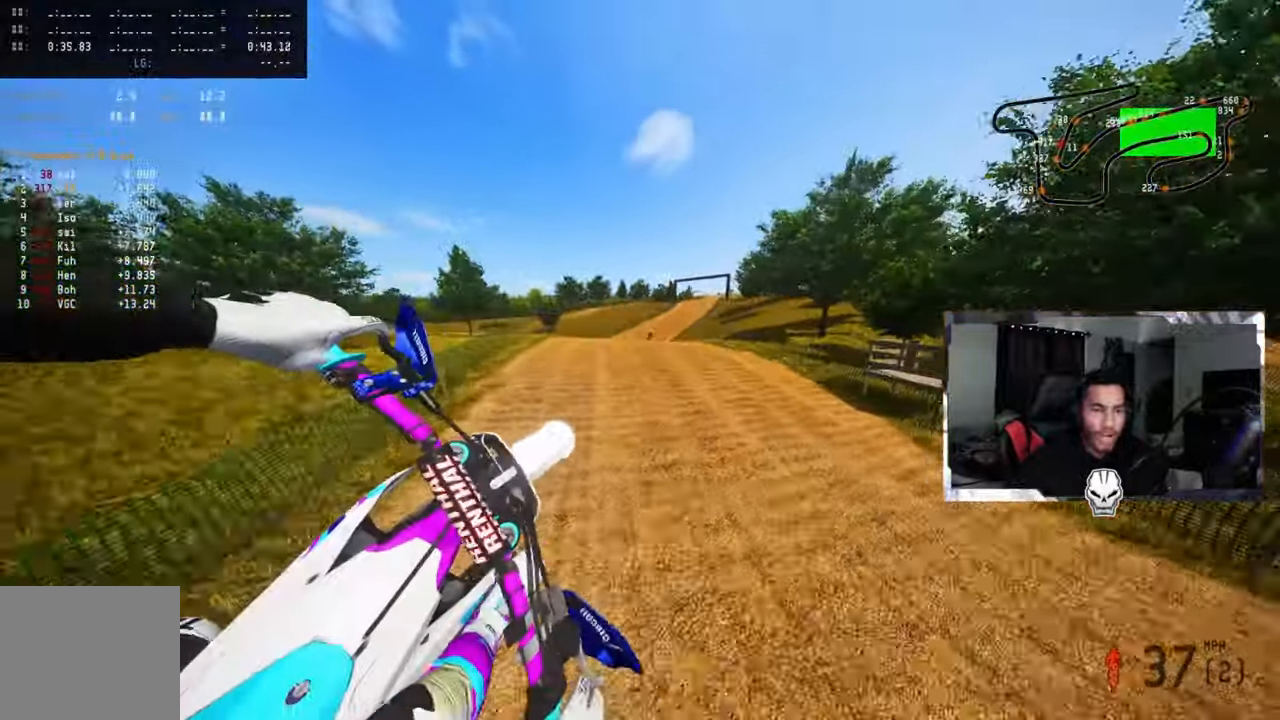
{"buttons": ["R2"], "left_stick": "center", "right_stick": "up", "events": [[116, "R3", "up"], [183, "left_stick", "center"], [250, "right_stick", "up"]]}
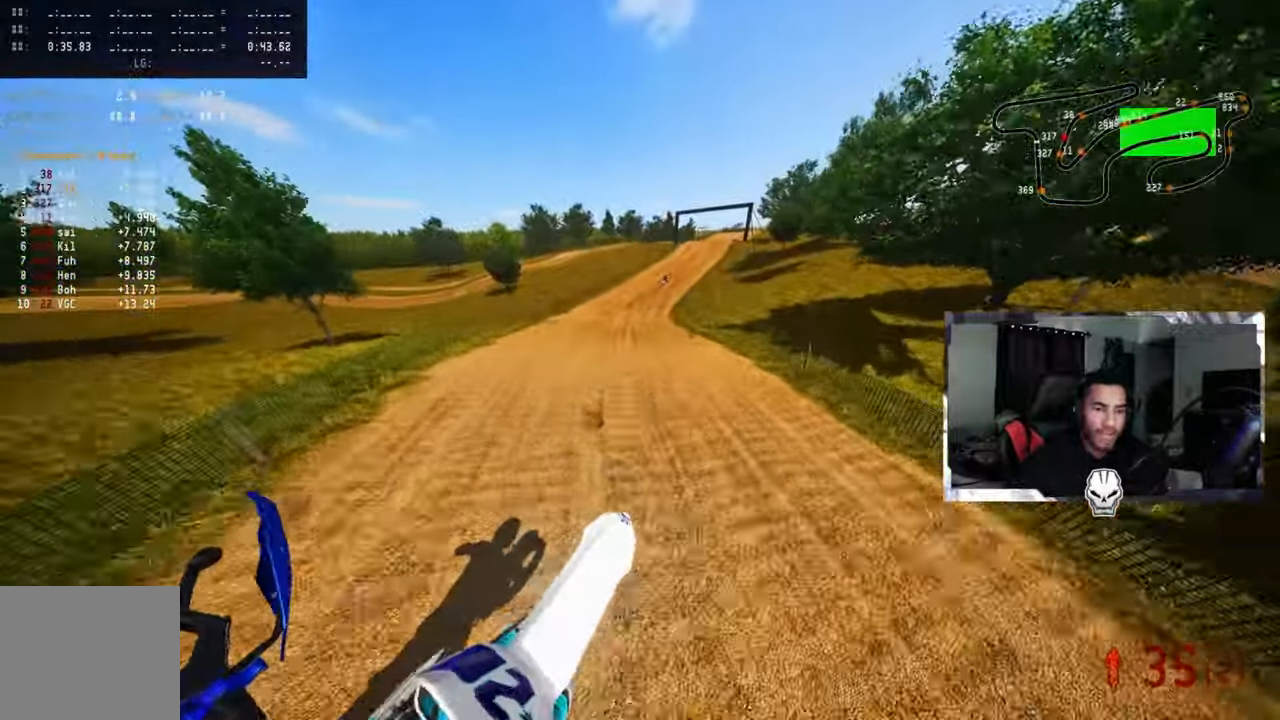
{"buttons": ["R2"], "left_stick": "up", "right_stick": "up", "events": [[250, "R1", "down"], [433, "left_stick", "up"], [500, "R1", "up"]]}
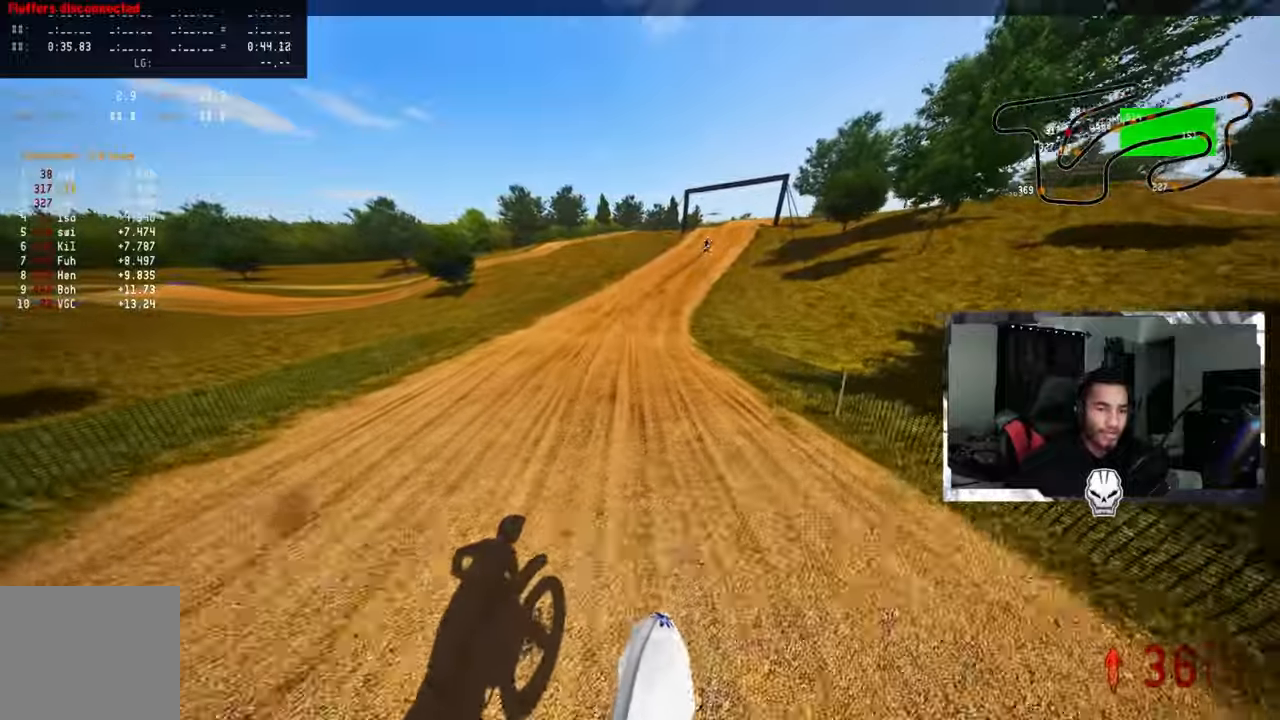
{"buttons": ["R2"], "left_stick": "up-right", "right_stick": "up", "events": [[17, "R1", "down"], [67, "left_stick", "up-right"], [150, "R1", "up"], [283, "R3", "down"], [383, "R3", "up"]]}
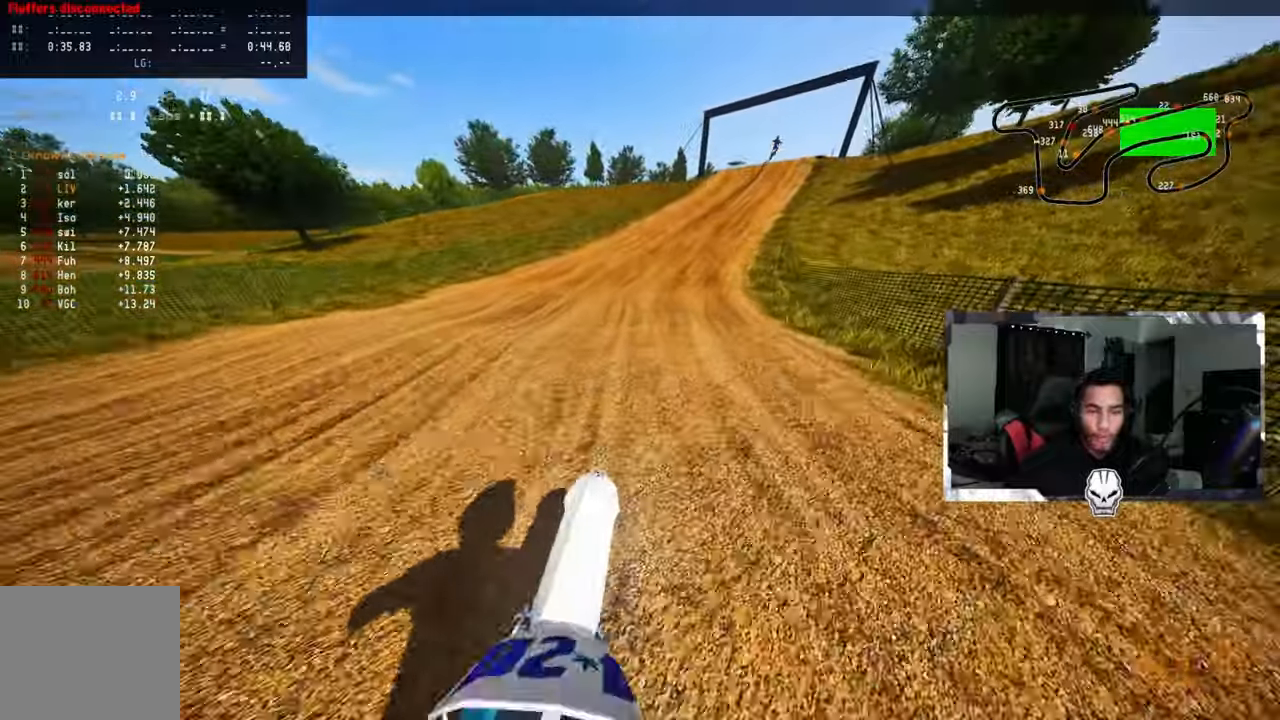
{"buttons": ["R2"], "left_stick": "up-right", "right_stick": "up-left", "events": [[117, "right_stick", "up-left"], [183, "R1", "down"], [283, "R1", "up"]]}
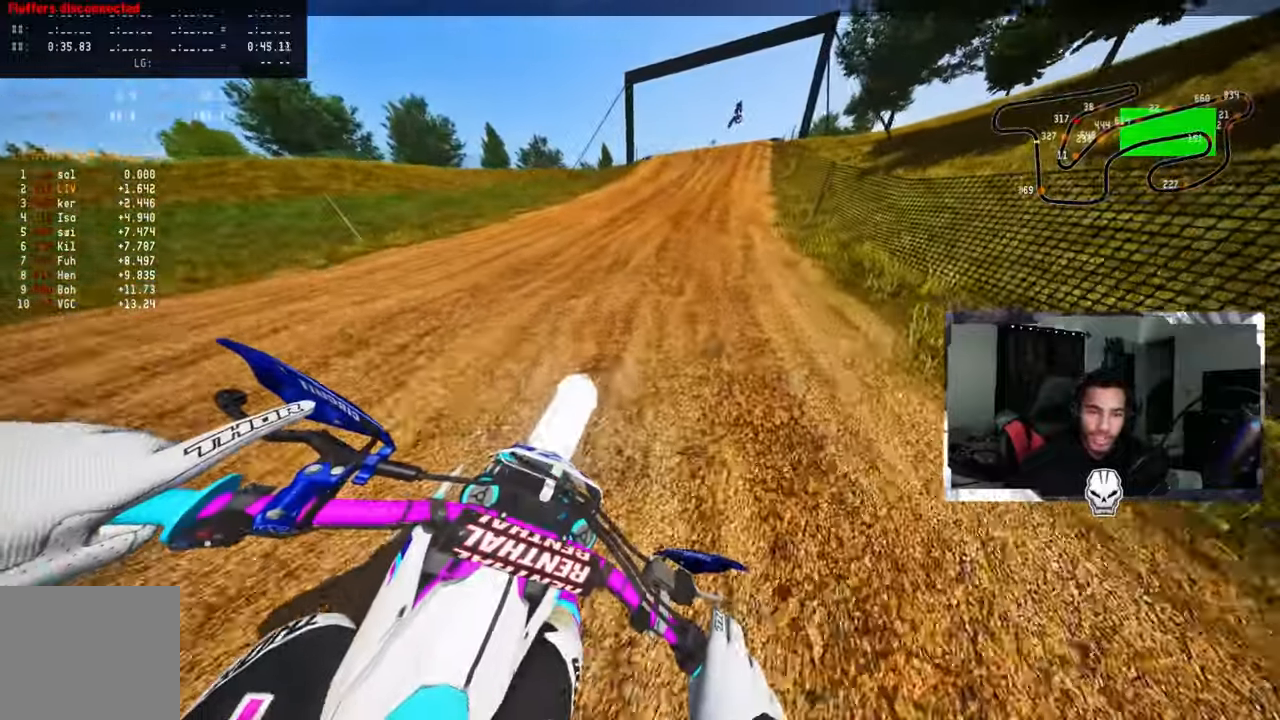
{"buttons": ["R2"], "left_stick": "up", "right_stick": "up", "events": [[350, "right_stick", "up"], [433, "left_stick", "up"]]}
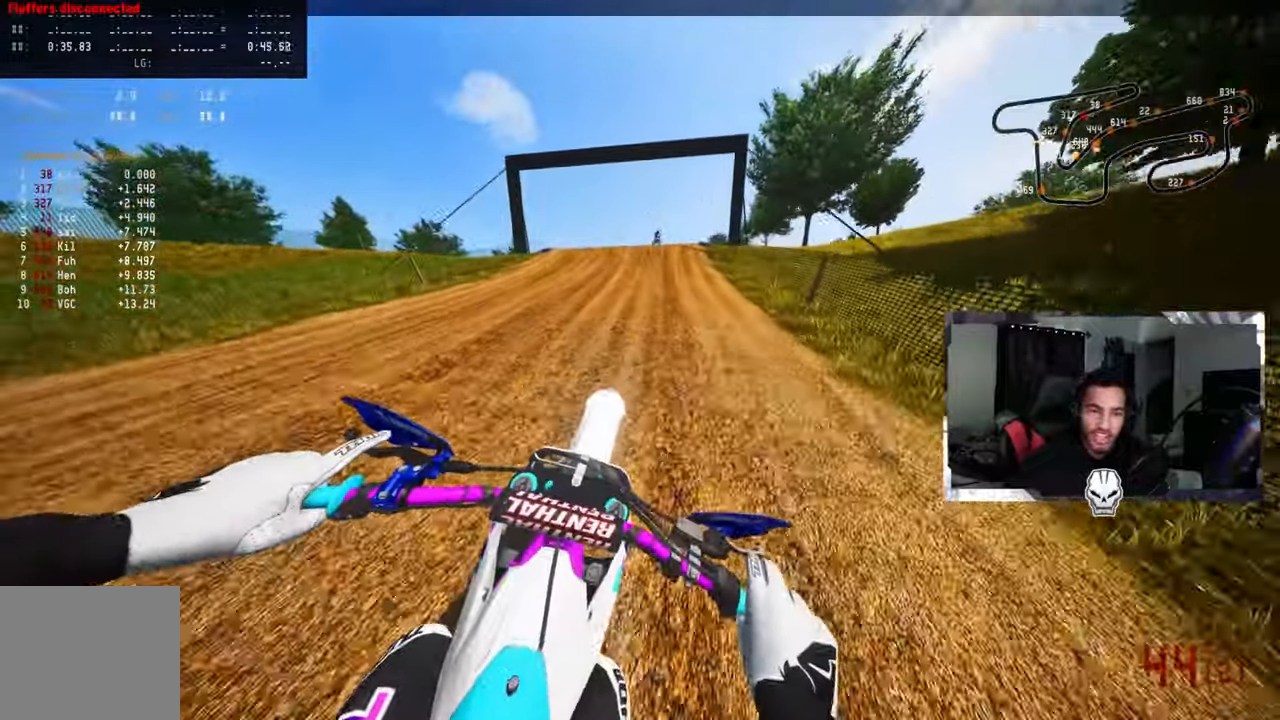
{"buttons": [], "left_stick": "up-right", "right_stick": "center", "events": [[117, "R3", "down"], [117, "right_stick", "center"], [233, "R3", "up"], [233, "right_stick", "up"], [433, "left_stick", "up-right"], [467, "R2", "up"], [500, "right_stick", "center"]]}
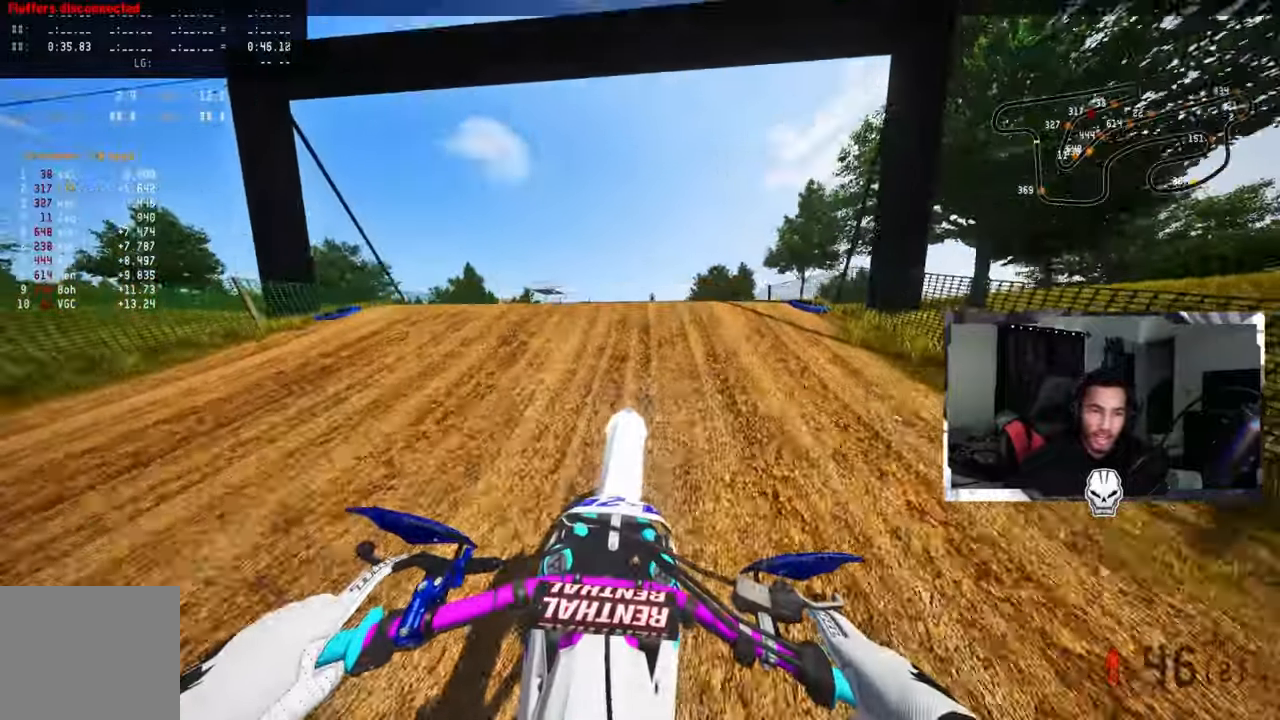
{"buttons": ["R2"], "left_stick": "up-left", "right_stick": "center", "events": [[67, "R3", "down"], [67, "right_stick", "left"], [150, "R3", "up"], [150, "right_stick", "center"], [200, "left_stick", "center"], [250, "left_stick", "up-left"], [467, "R2", "down"]]}
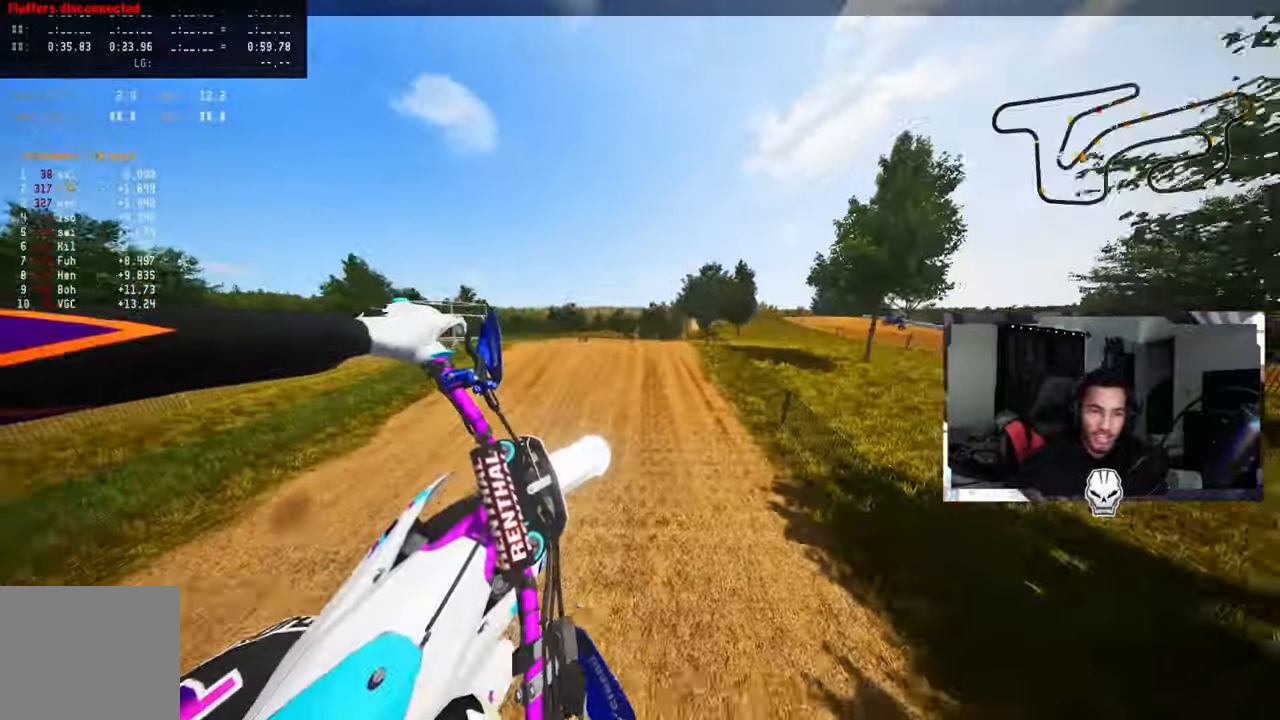
{"buttons": ["R2"], "left_stick": "center", "right_stick": "up", "events": [[17, "R3", "down"], [100, "right_stick", "up"], [133, "R3", "up"], [167, "left_stick", "center"]]}
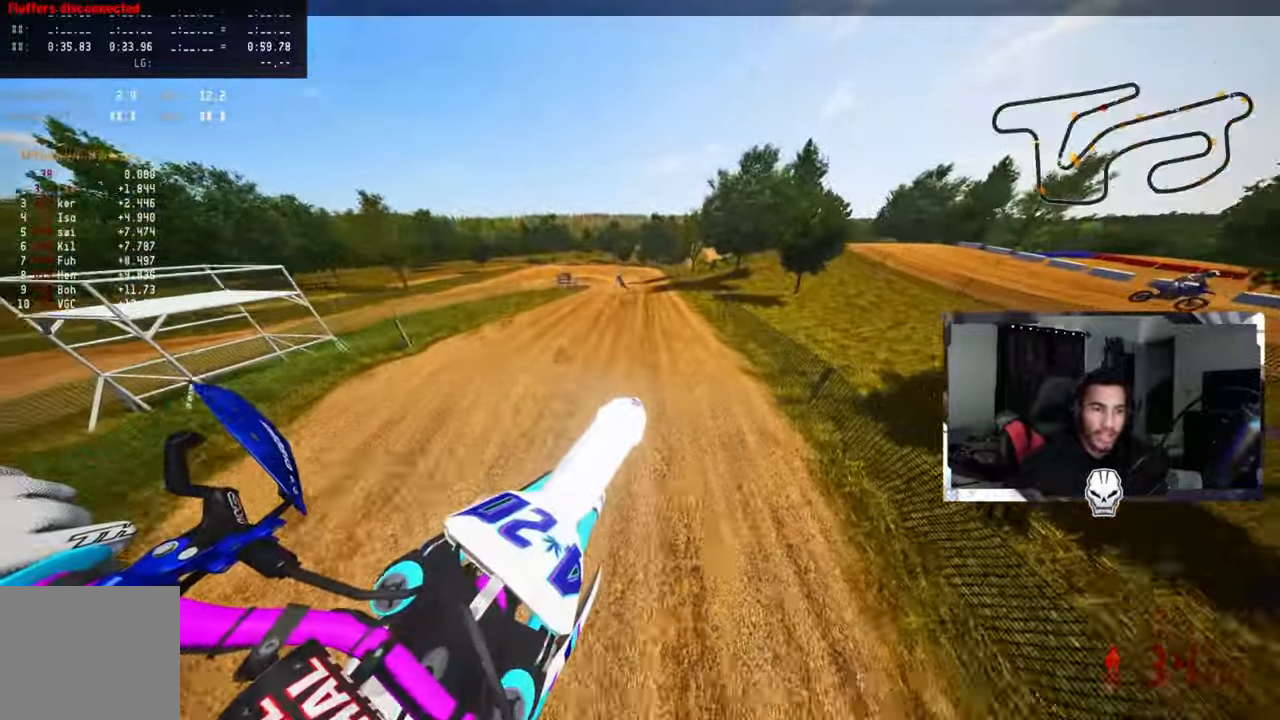
{"buttons": ["R2"], "left_stick": "up-left", "right_stick": "up", "events": [[150, "left_stick", "up"], [200, "left_stick", "up-left"], [283, "R1", "down"], [450, "R1", "up"]]}